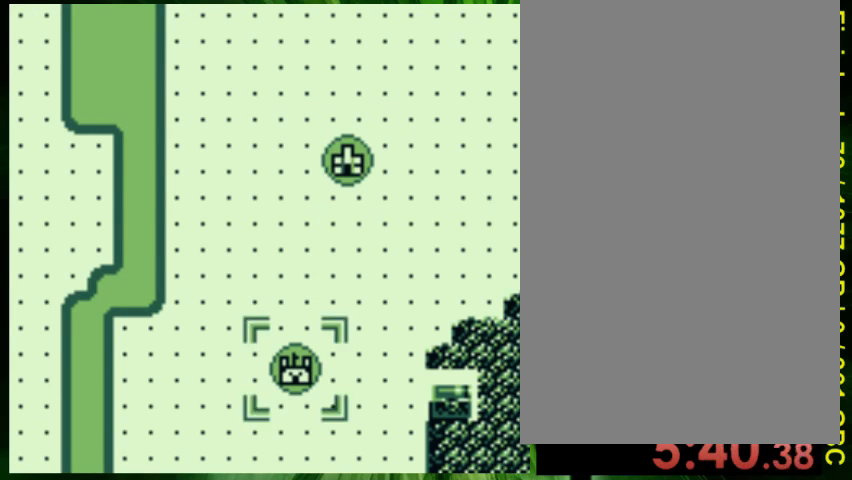
Gameplay with a controller (Nintendo layout); each line is a JSON object with the inputs held at the frame after it (dt_ms = milliseconds from this image to that frame). "events" lists button and stick changes between this image and that frame as [ms after this image, input, new state], when the widget could be followed in between. Not read: L3 R3.
{"dt_ms": 500, "buttons": [], "events": []}
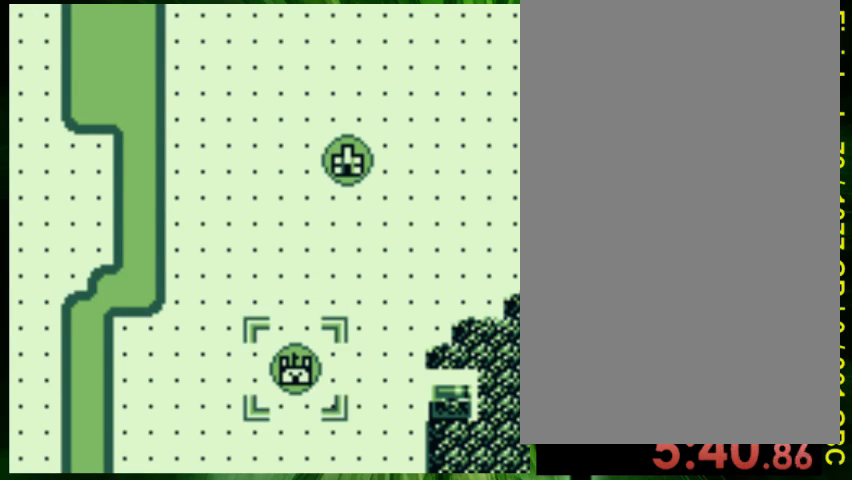
{"dt_ms": 500, "buttons": [], "events": []}
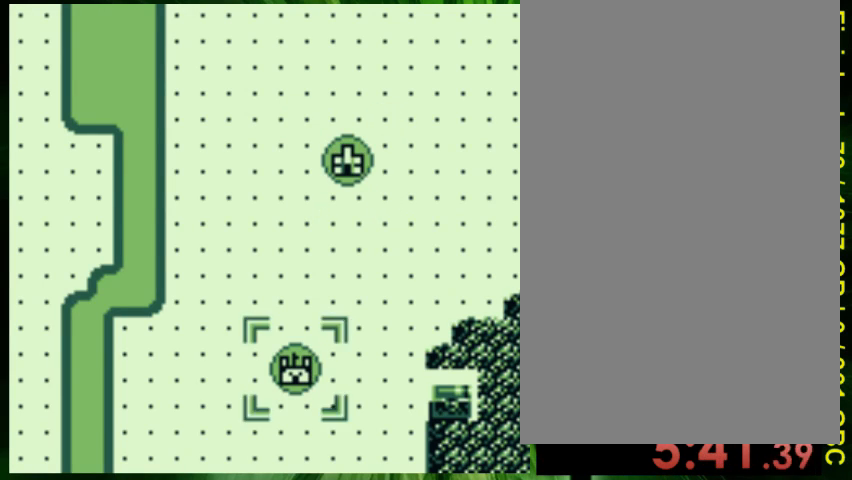
{"dt_ms": 500, "buttons": [], "events": []}
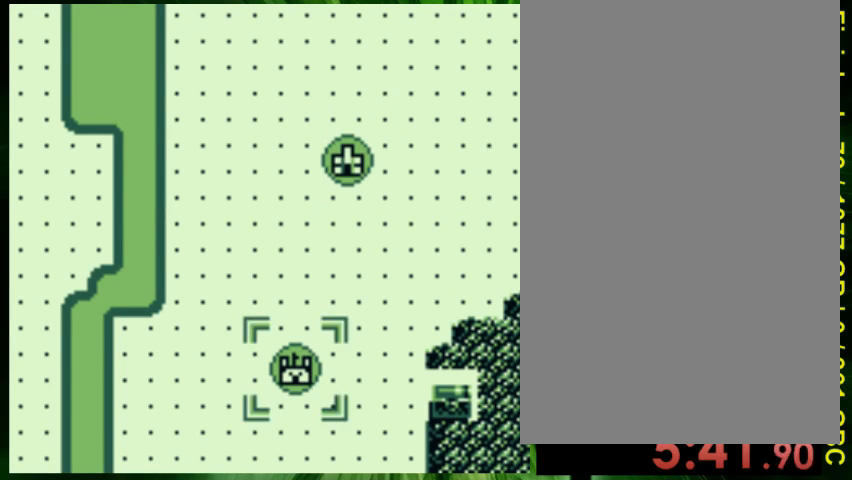
{"dt_ms": 500, "buttons": [], "events": []}
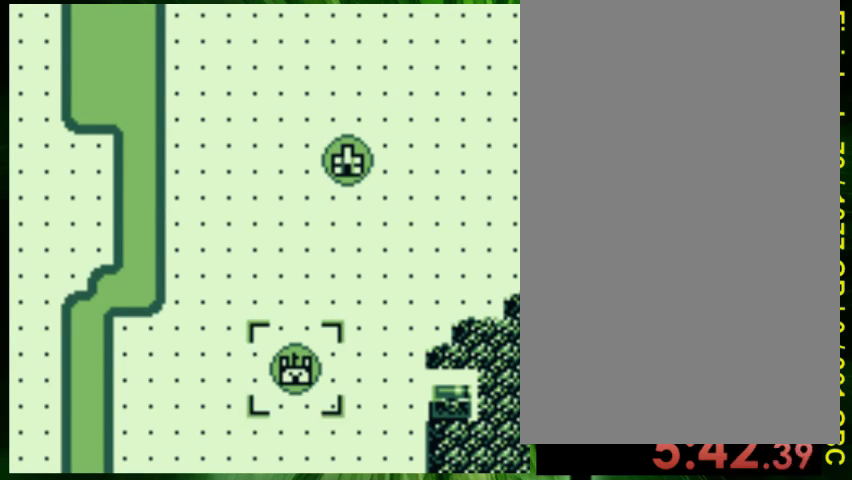
{"dt_ms": 500, "buttons": [], "events": []}
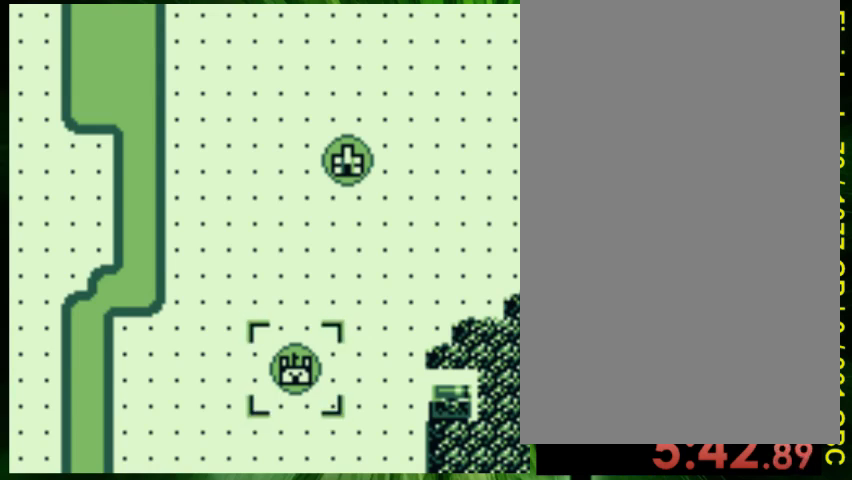
{"dt_ms": 500, "buttons": [], "events": [[233, "A", "down"], [367, "A", "up"]]}
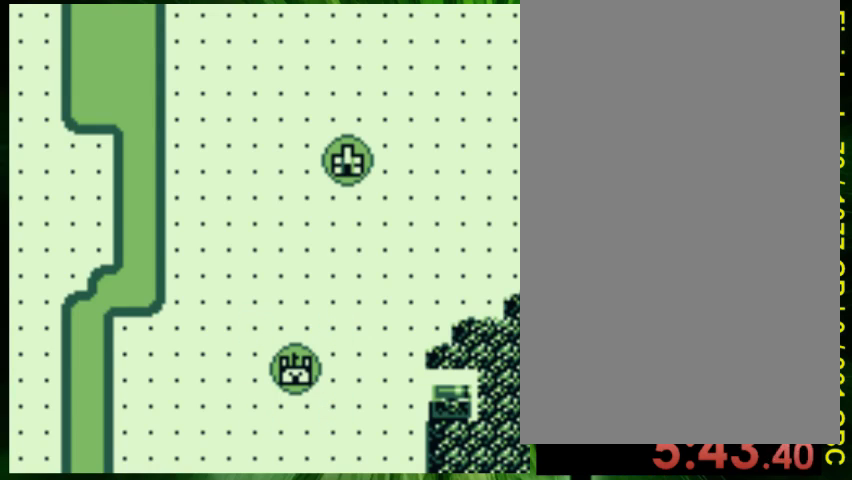
{"dt_ms": 500, "buttons": [], "events": []}
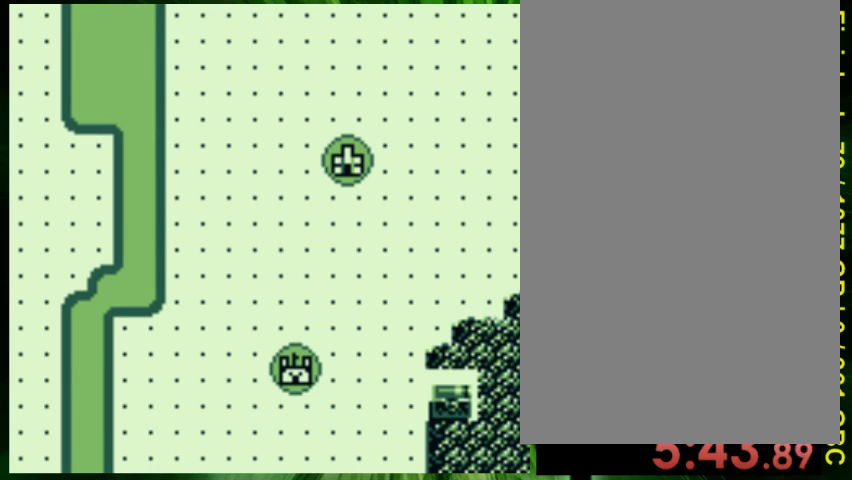
{"dt_ms": 500, "buttons": [], "events": []}
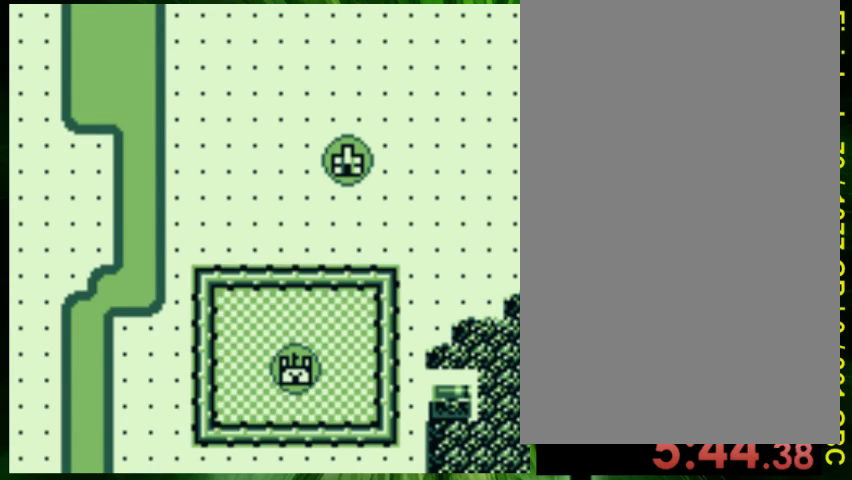
{"dt_ms": 500, "buttons": [], "events": []}
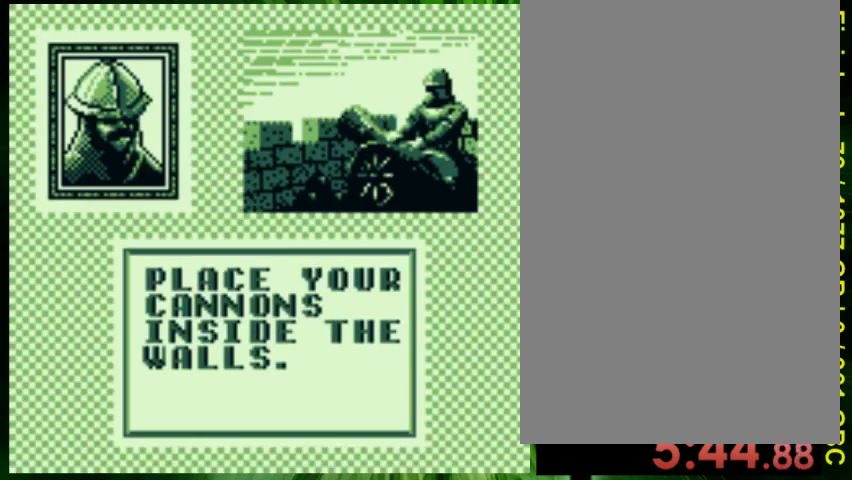
{"dt_ms": 500, "buttons": [], "events": []}
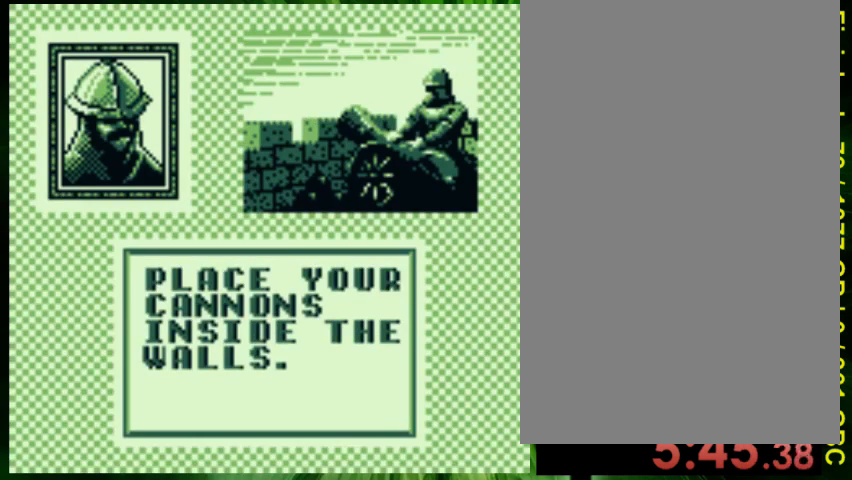
{"dt_ms": 500, "buttons": ["A"], "events": [[500, "A", "down"]]}
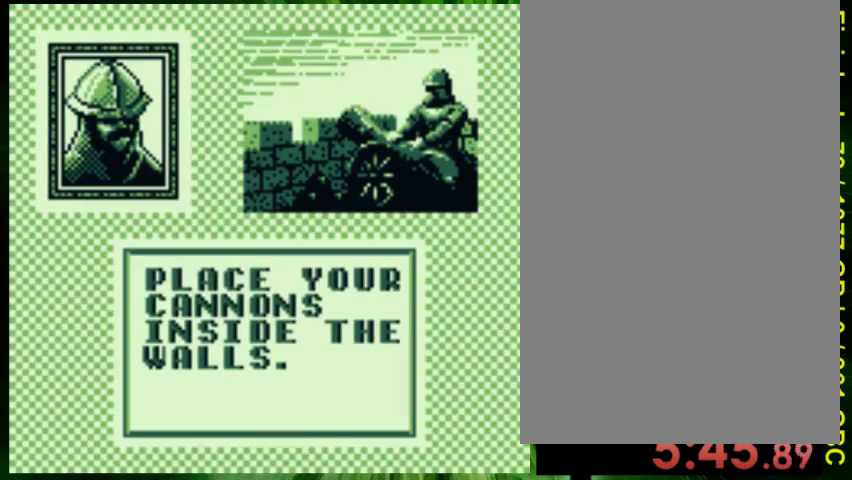
{"dt_ms": 500, "buttons": [], "events": [[33, "DPAD_RIGHT", "down"], [133, "A", "up"], [167, "DPAD_RIGHT", "up"]]}
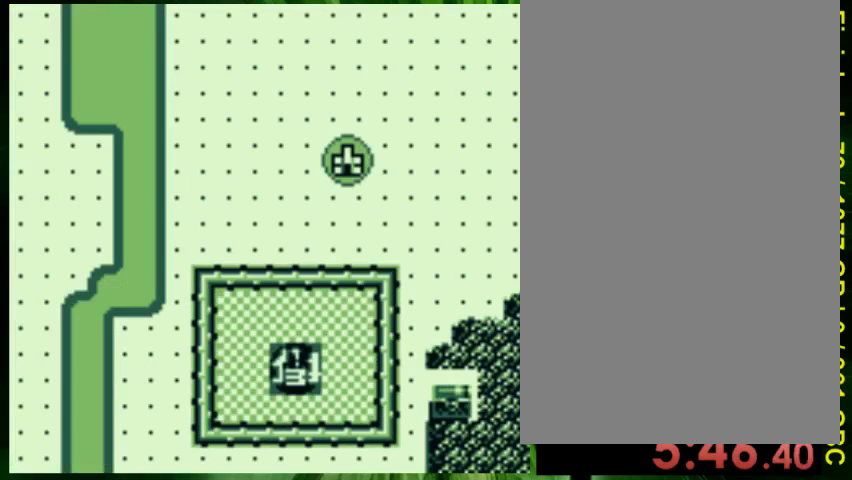
{"dt_ms": 1000, "buttons": []}
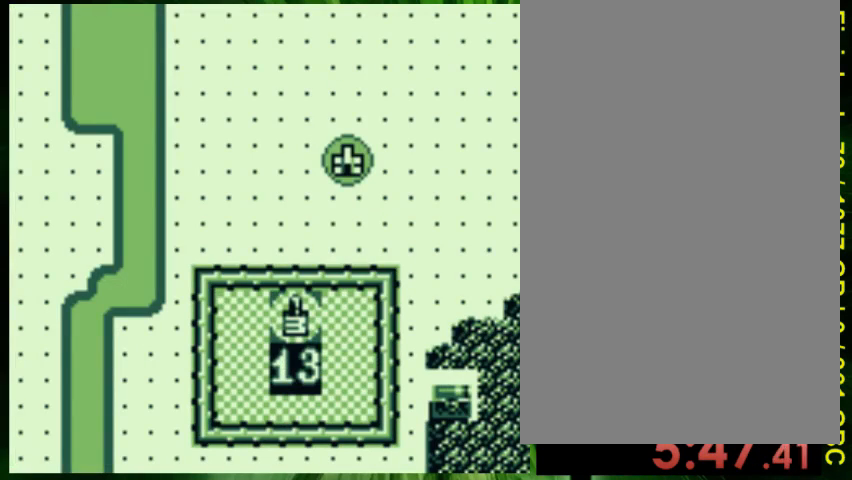
{"dt_ms": 500, "buttons": [], "events": [[33, "A", "down"], [167, "A", "up"]]}
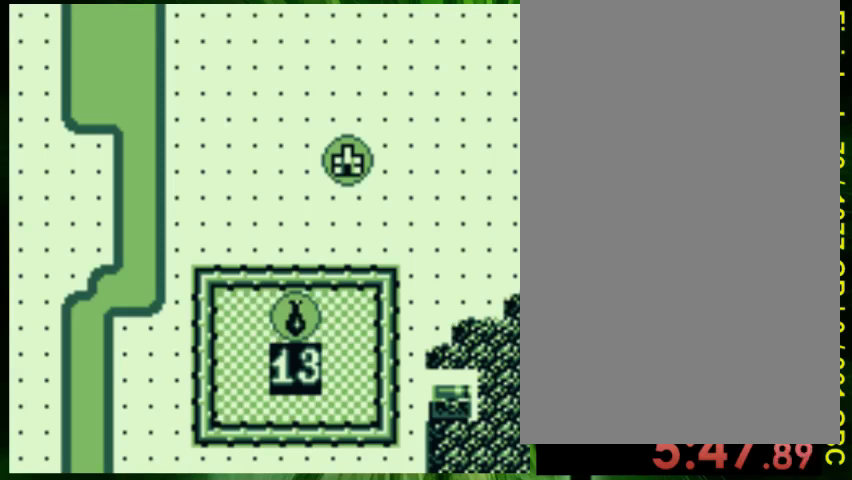
{"dt_ms": 500, "buttons": [], "events": [[100, "DPAD_LEFT", "down"], [333, "DPAD_LEFT", "up"]]}
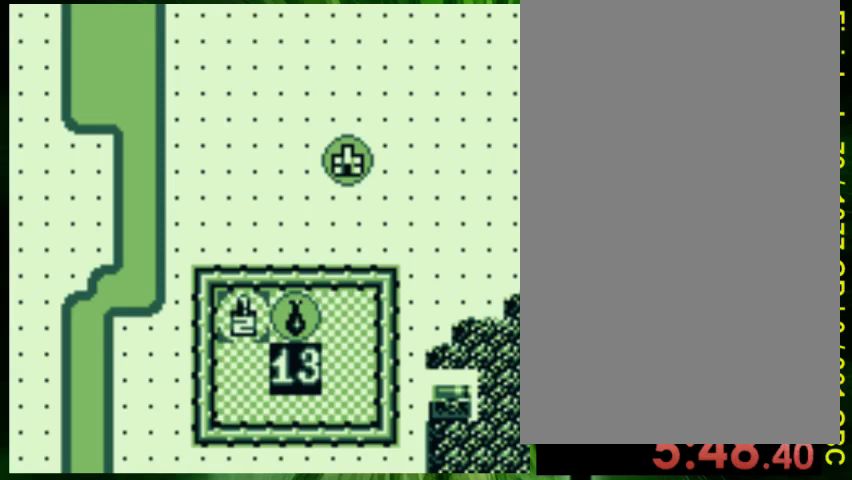
{"dt_ms": 500, "buttons": [], "events": []}
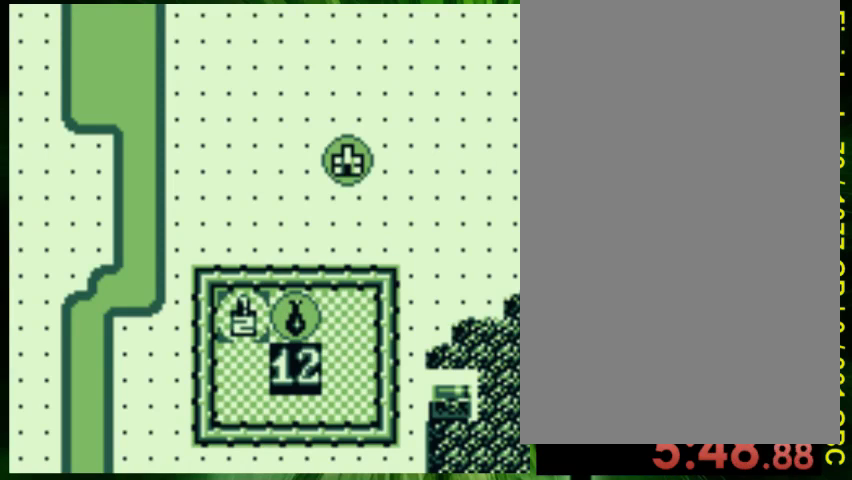
{"dt_ms": 500, "buttons": [], "events": []}
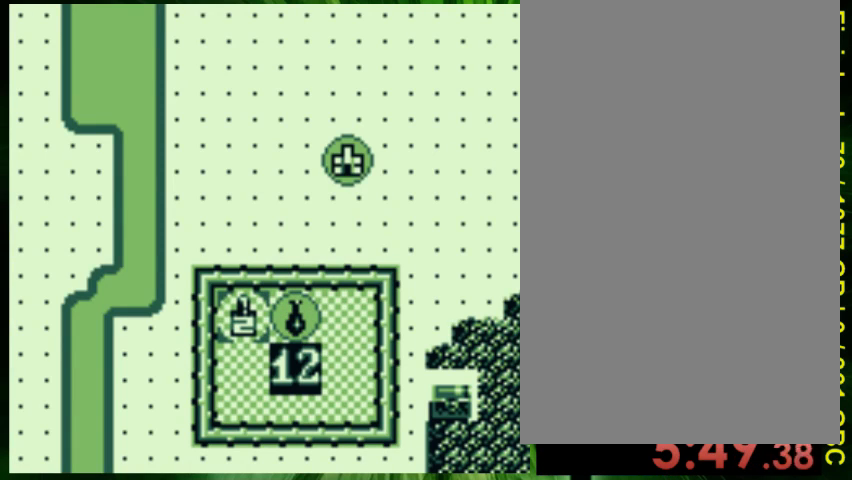
{"dt_ms": 500, "buttons": [], "events": []}
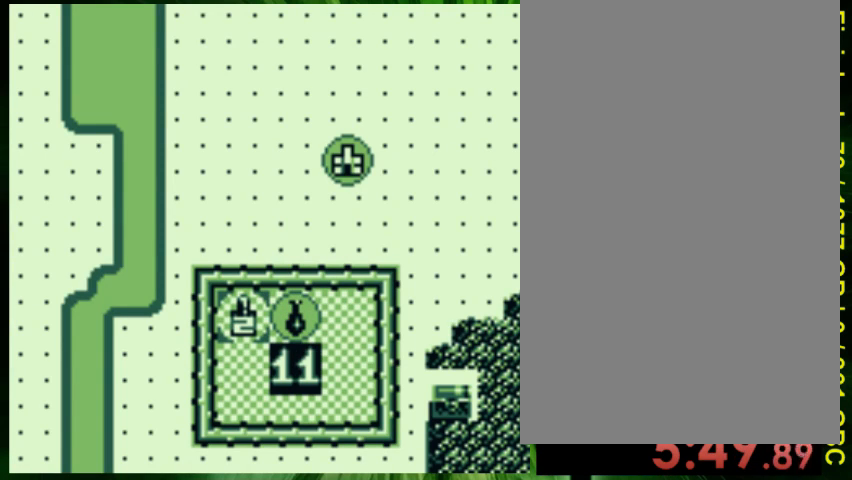
{"dt_ms": 500, "buttons": ["A"], "events": [[500, "A", "down"]]}
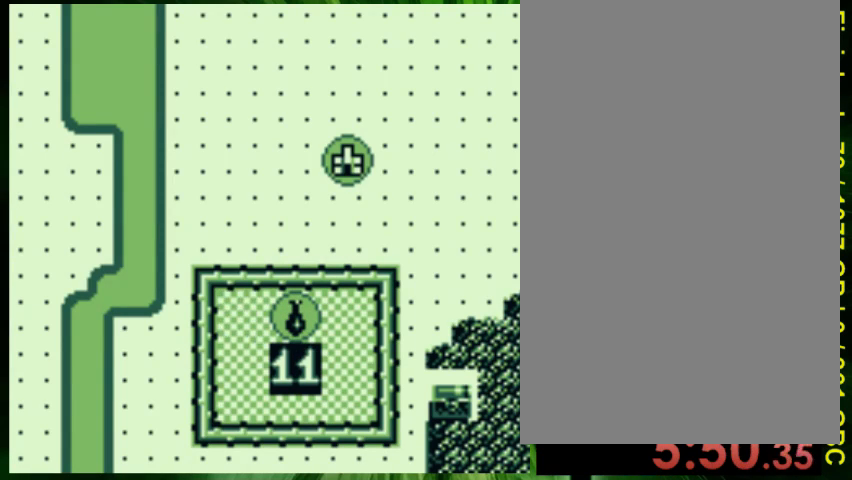
{"dt_ms": 500, "buttons": ["DPAD_RIGHT"], "events": [[133, "A", "up"], [300, "DPAD_RIGHT", "down"]]}
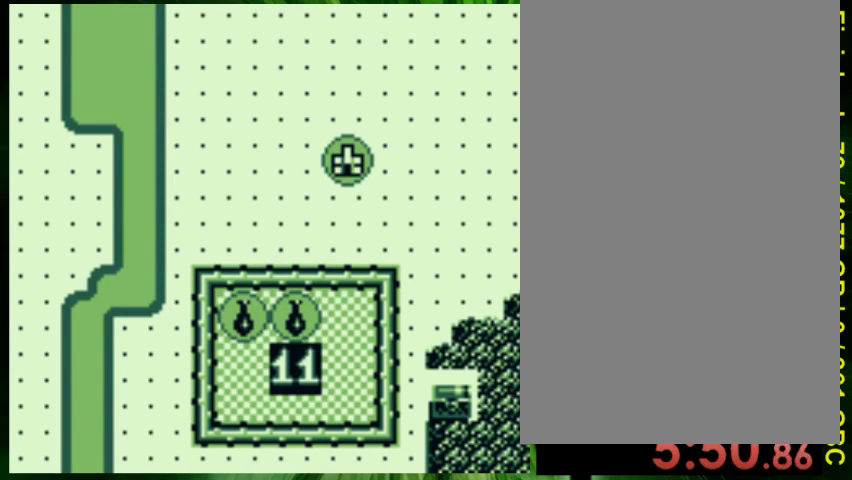
{"dt_ms": 500, "buttons": ["DPAD_RIGHT"], "events": []}
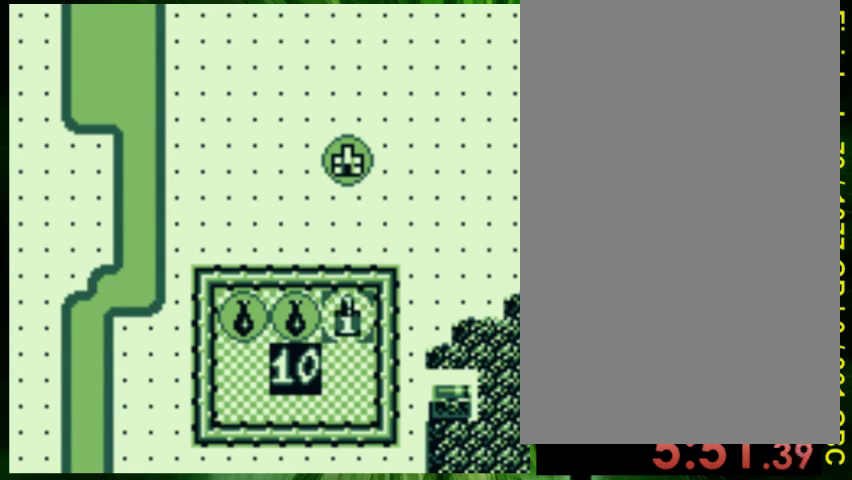
{"dt_ms": 500, "buttons": ["DPAD_LEFT"], "events": [[133, "DPAD_RIGHT", "up"], [500, "DPAD_LEFT", "down"]]}
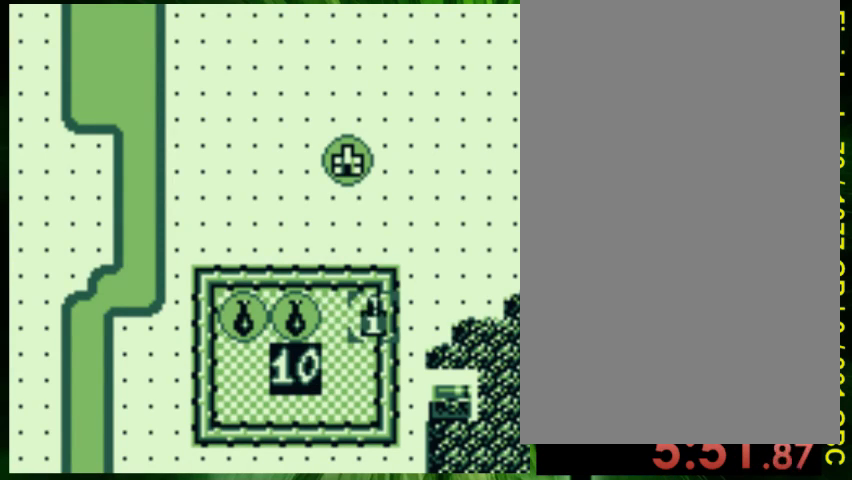
{"dt_ms": 500, "buttons": [], "events": [[133, "DPAD_LEFT", "up"]]}
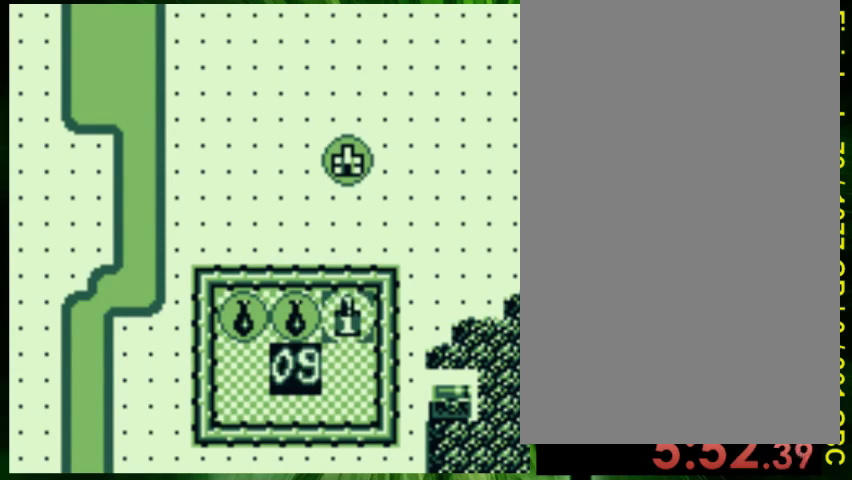
{"dt_ms": 500, "buttons": [], "events": [[167, "A", "down"], [300, "A", "up"]]}
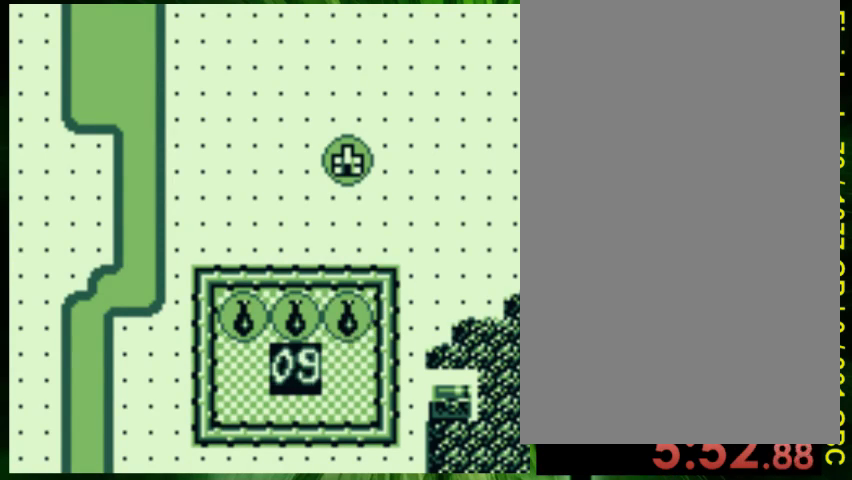
{"dt_ms": 500, "buttons": [], "events": [[67, "DPAD_RIGHT", "down"], [367, "DPAD_RIGHT", "up"]]}
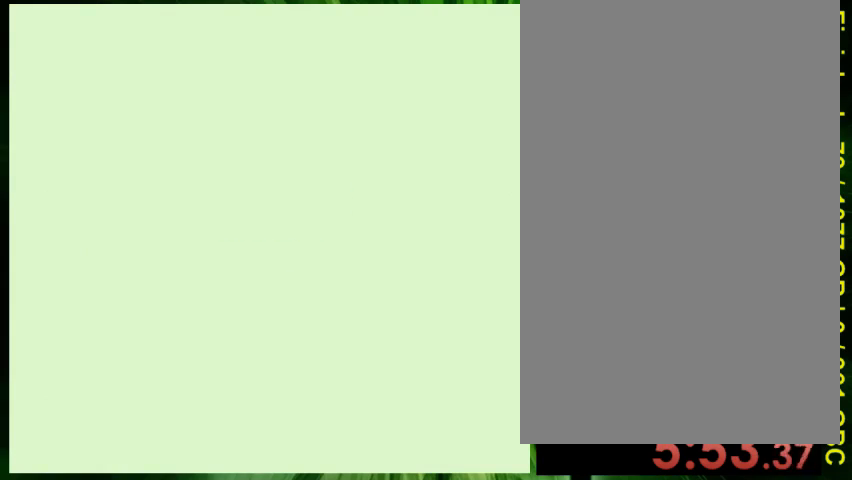
{"dt_ms": 500, "buttons": [], "events": []}
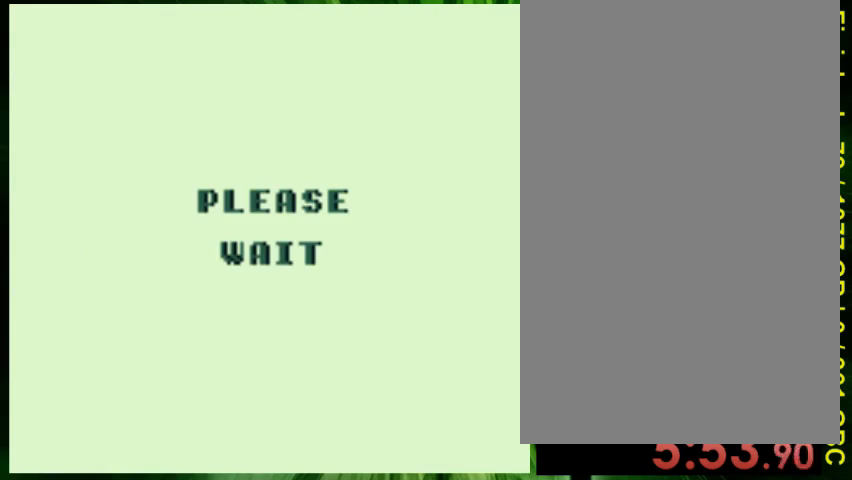
{"dt_ms": 500, "buttons": ["DPAD_RIGHT"], "events": [[100, "DPAD_RIGHT", "down"]]}
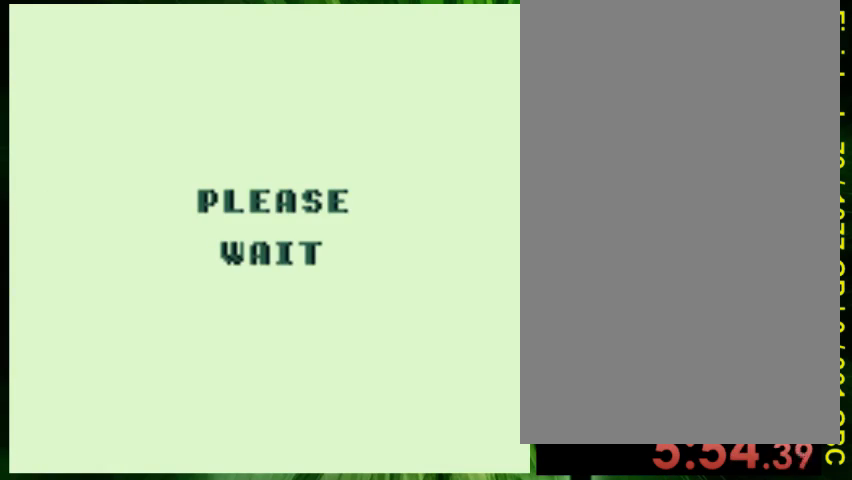
{"dt_ms": 500, "buttons": [], "events": [[433, "DPAD_RIGHT", "up"]]}
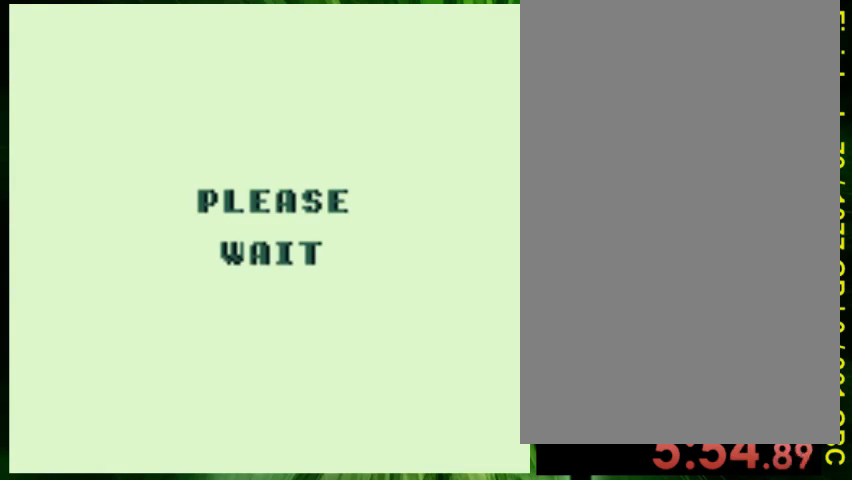
{"dt_ms": 500, "buttons": ["DPAD_RIGHT"], "events": [[367, "DPAD_RIGHT", "down"]]}